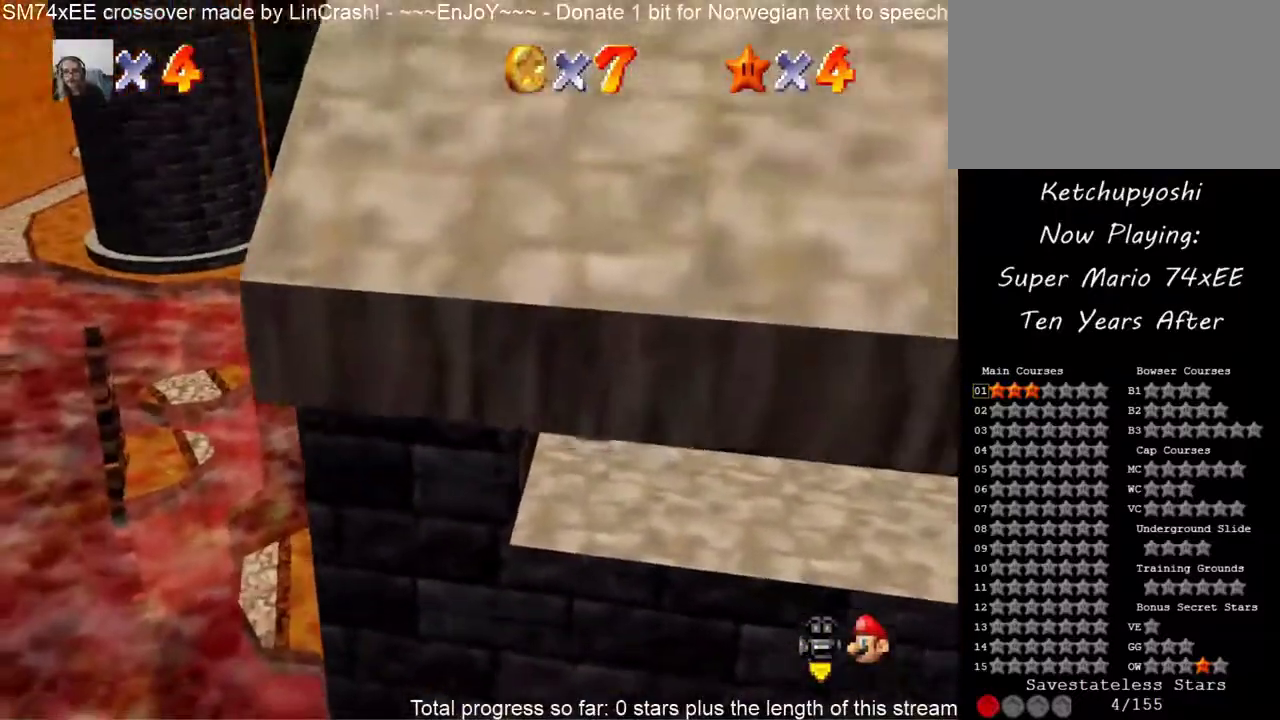
Gameplay with a controller (Nintendo layout); each line is a JSON object with the inputs held at the frame after it. "events" lists button and stick changes between this image and that frame as [ms after this image, input, new state], when the widget could be followed in between. This overlay highlights the sticks when they move; stick clicks (L3) are not distinguishable. Not read: L3 R3 left_stick.
{"buttons": ["C_LEFT", "C_UP"], "events": [[150, "A", "down"], [250, "A", "up"], [400, "C_UP", "down"], [500, "C_LEFT", "down"]]}
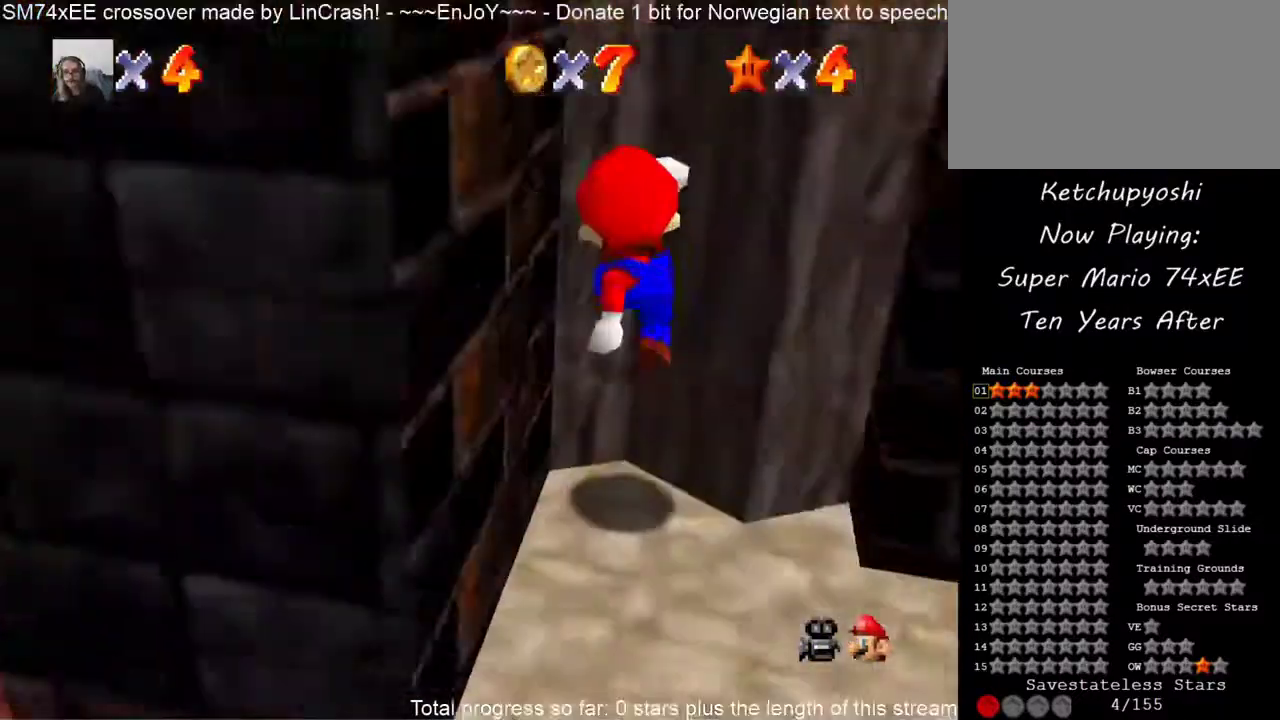
{"buttons": [], "events": [[17, "C_UP", "up"], [50, "C_DOWN", "down"], [100, "C_LEFT", "up"], [183, "C_DOWN", "up"]]}
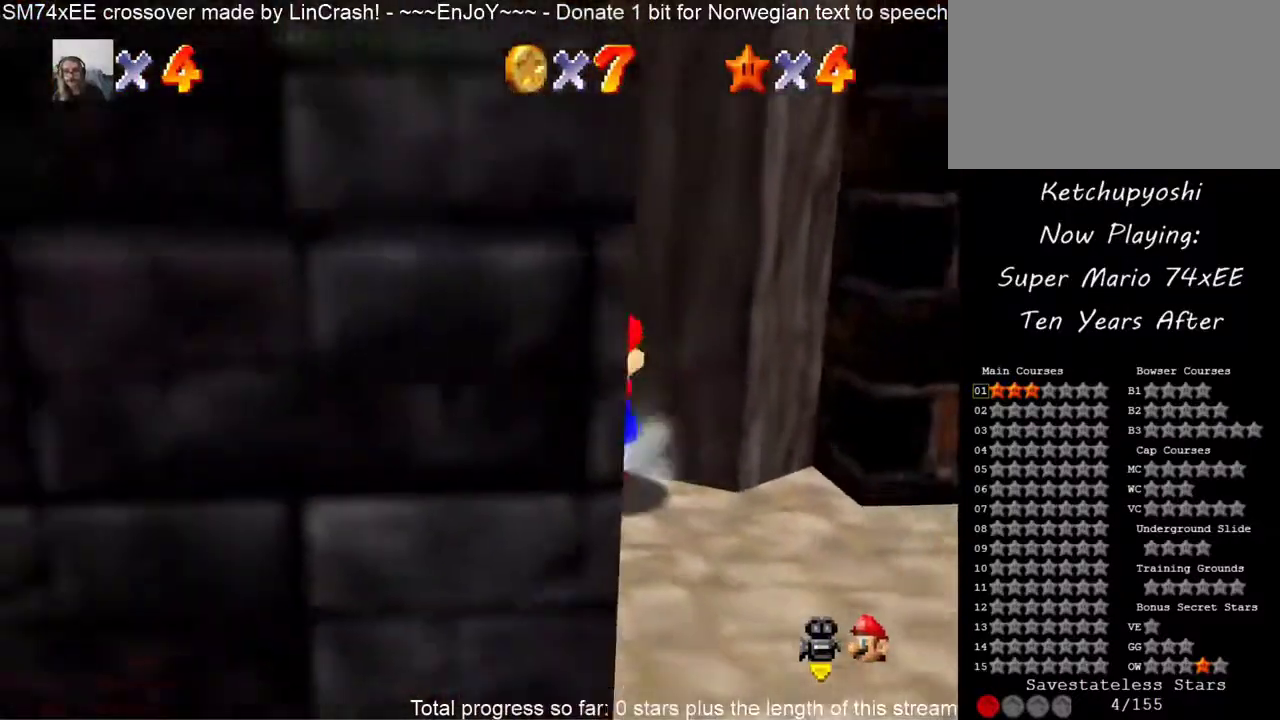
{"buttons": [], "events": [[17, "A", "down"], [133, "A", "up"], [283, "A", "down"], [450, "A", "up"]]}
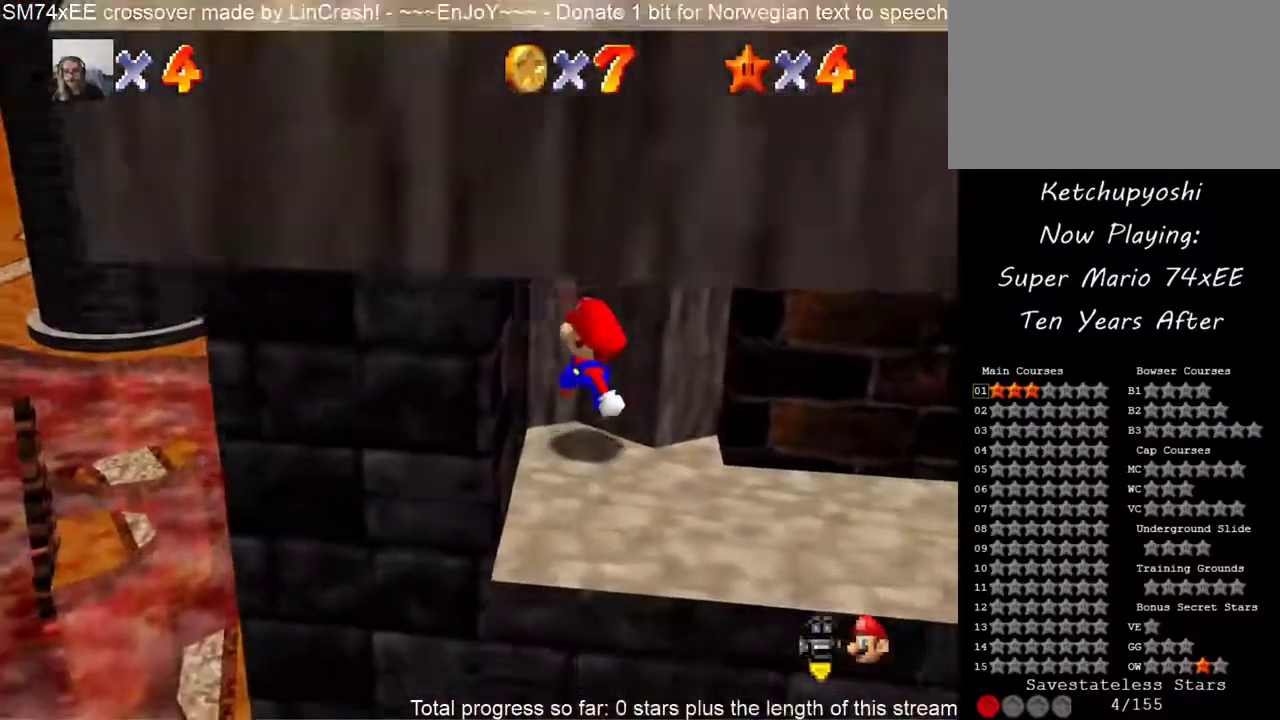
{"buttons": ["C_DOWN"], "events": [[300, "C_UP", "down"], [417, "C_LEFT", "down"], [433, "C_DOWN", "down"], [433, "C_UP", "up"], [483, "C_LEFT", "up"]]}
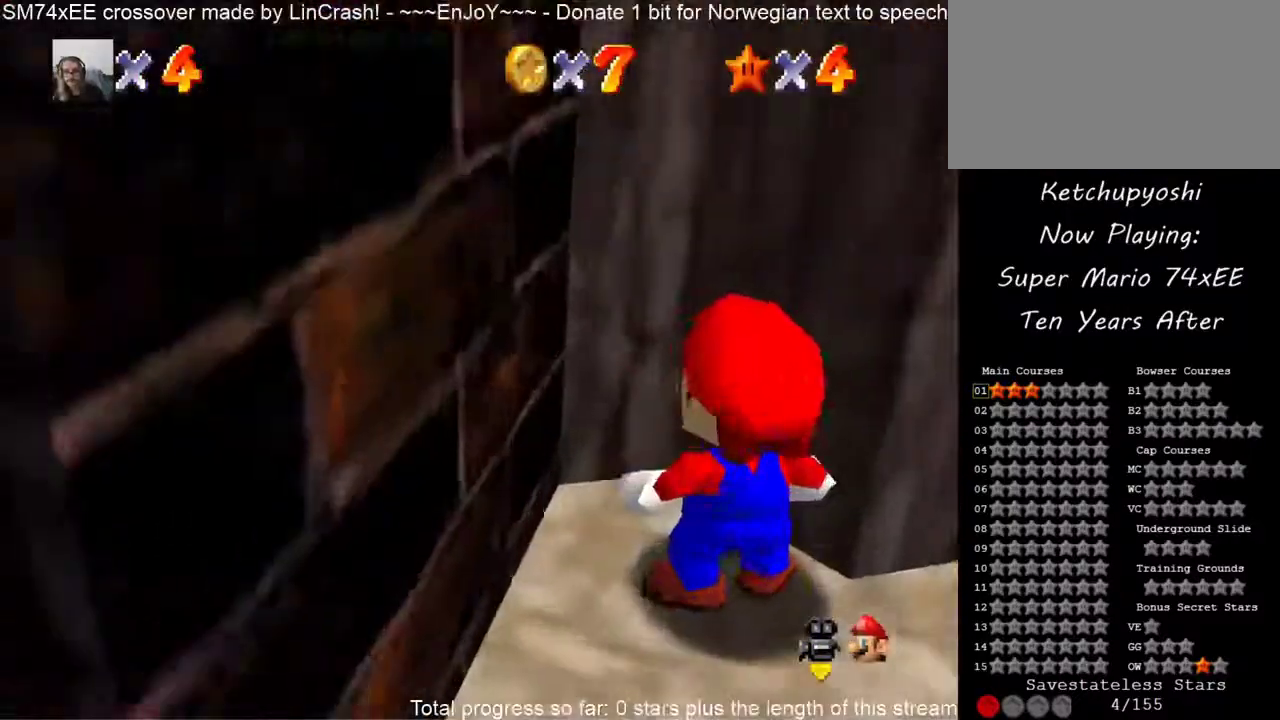
{"buttons": ["A"], "events": [[50, "C_DOWN", "up"], [483, "A", "down"]]}
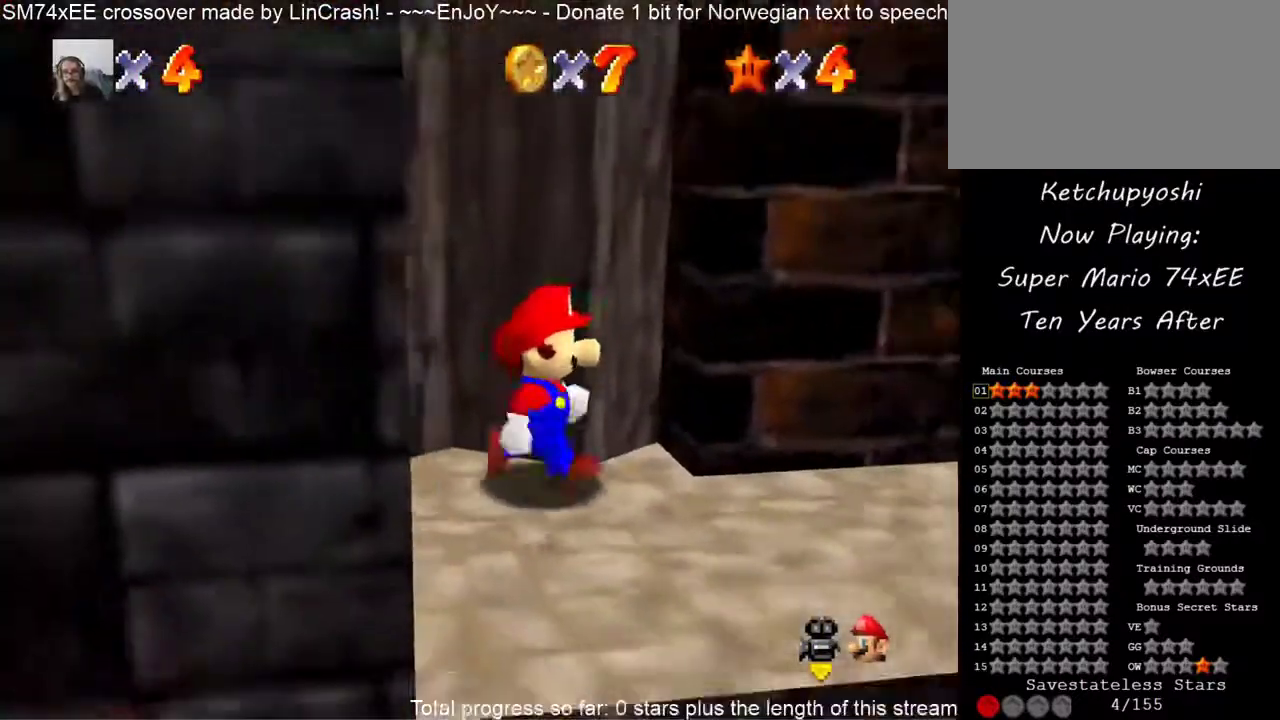
{"buttons": ["C_DOWN", "C_RIGHT"], "events": [[100, "A", "up"], [317, "C_UP", "down"], [383, "C_RIGHT", "down"], [400, "C_UP", "up"], [417, "C_DOWN", "down"]]}
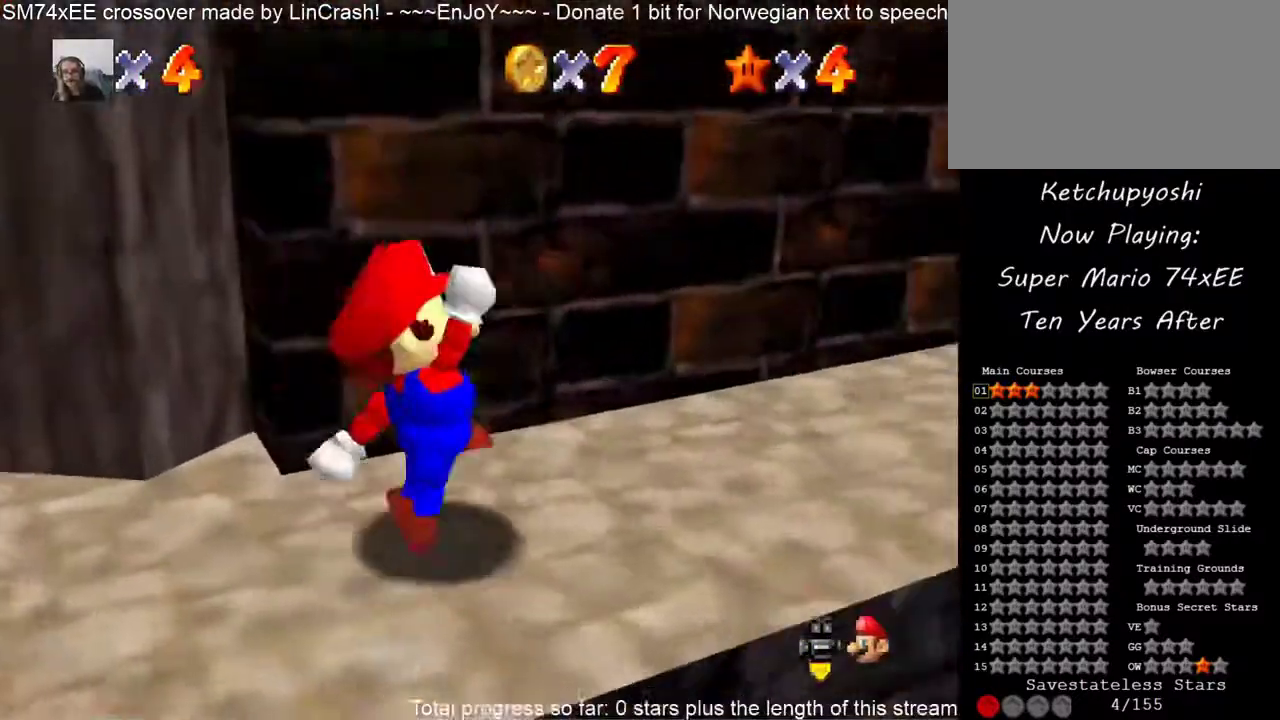
{"buttons": [], "events": [[50, "C_DOWN", "up"], [50, "C_RIGHT", "up"], [283, "C_DOWN", "down"], [283, "C_RIGHT", "down"], [433, "C_DOWN", "up"], [433, "C_RIGHT", "up"]]}
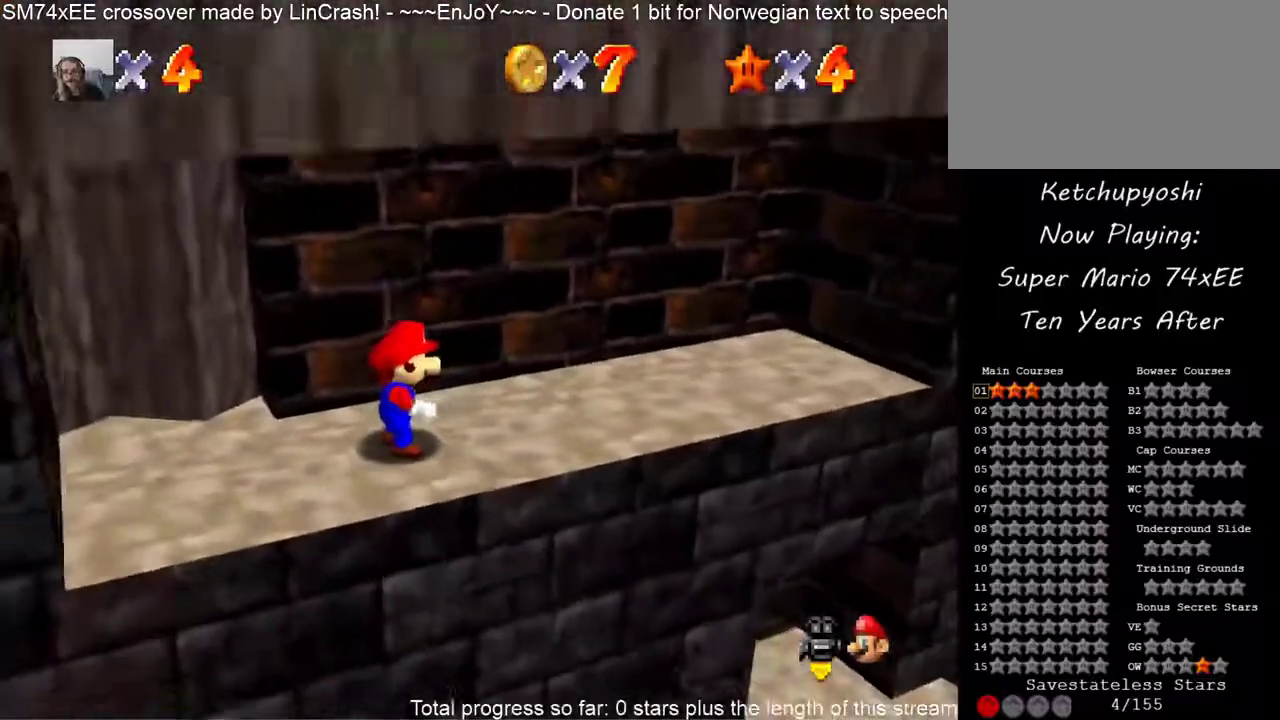
{"buttons": [], "events": []}
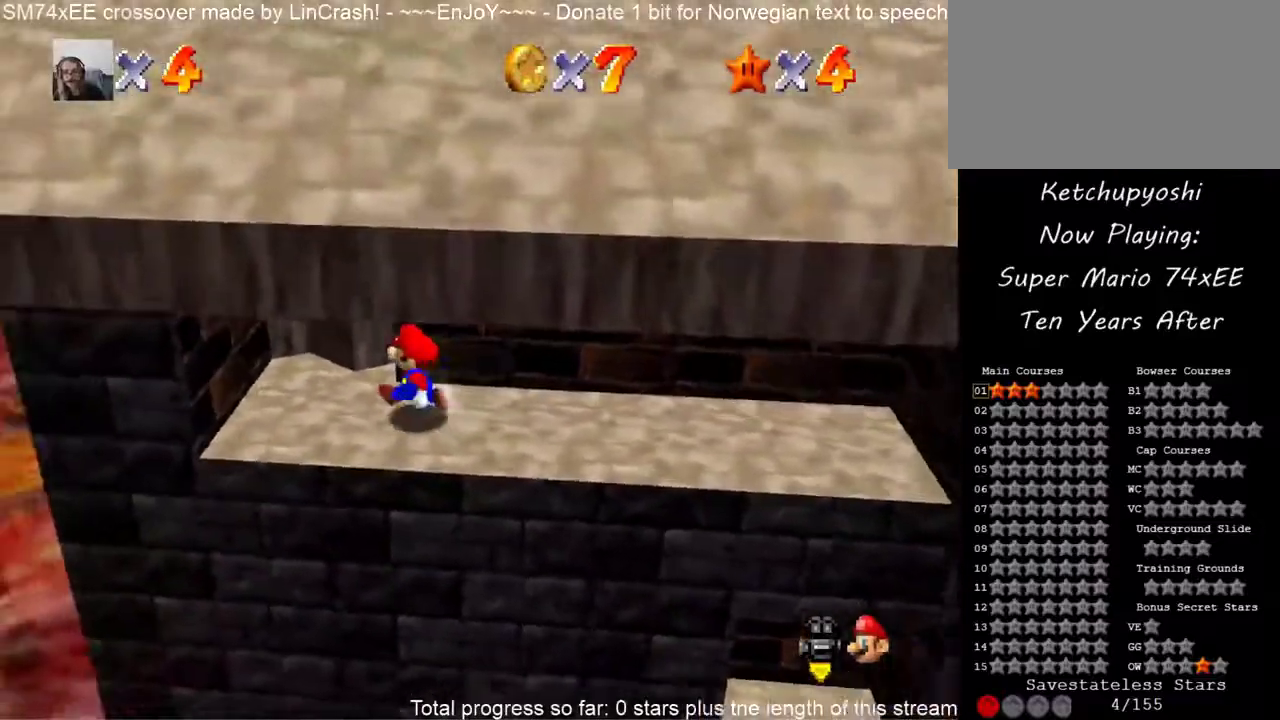
{"buttons": ["A", "Z"], "events": [[133, "Z", "down"], [200, "A", "down"], [333, "A", "up"], [483, "A", "down"]]}
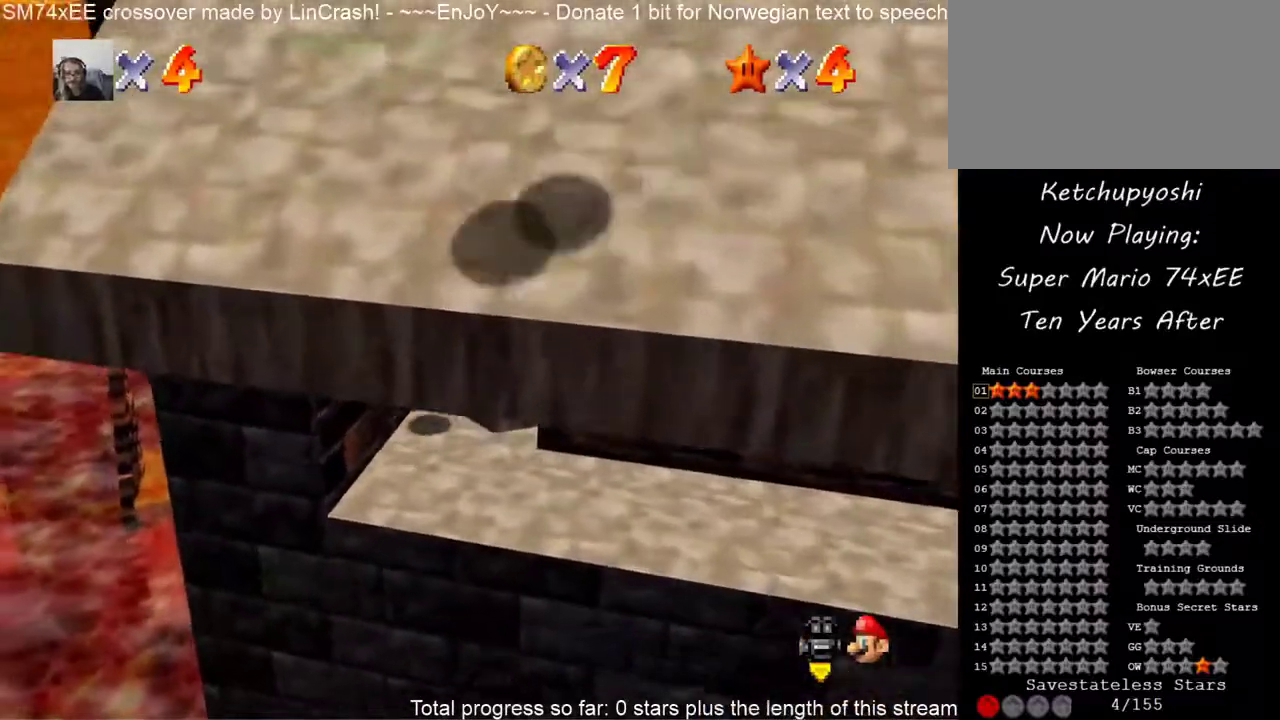
{"buttons": [], "events": [[100, "A", "up"], [167, "A", "down"], [200, "Z", "up"], [283, "A", "up"], [367, "A", "down"], [467, "A", "up"]]}
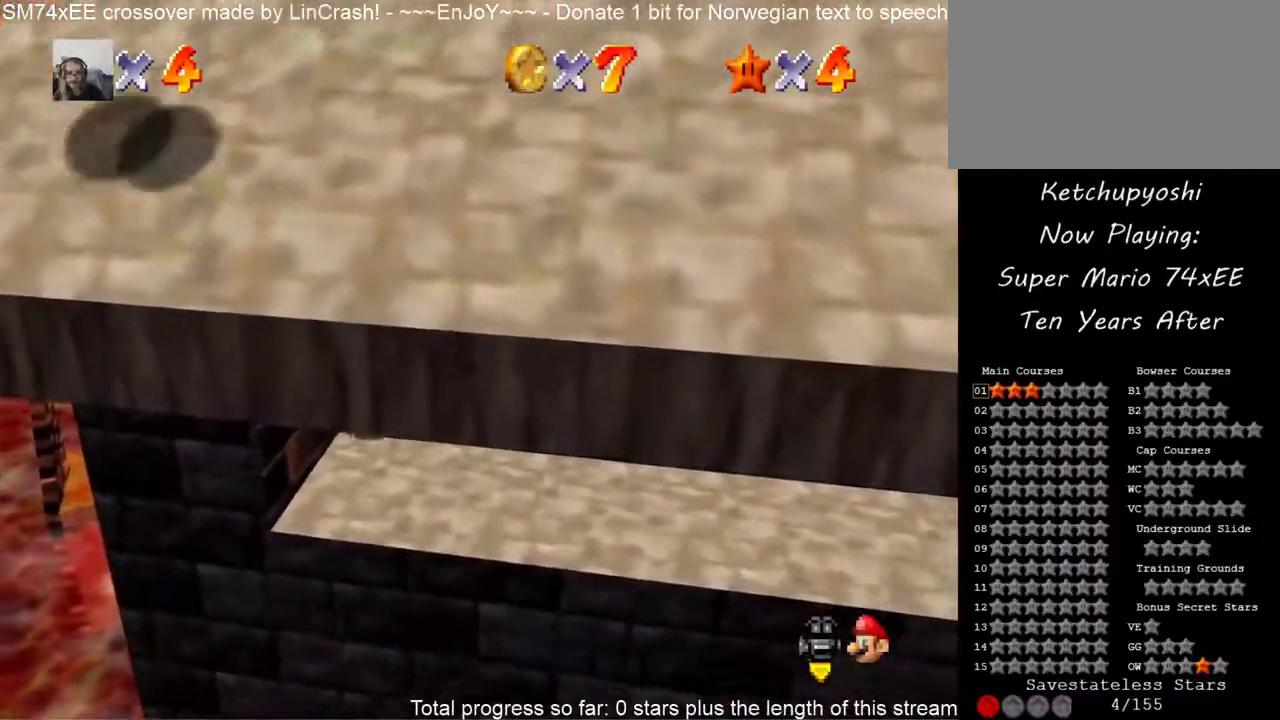
{"buttons": ["A"], "events": [[50, "A", "down"], [167, "A", "up"], [250, "A", "down"], [350, "A", "up"], [433, "A", "down"]]}
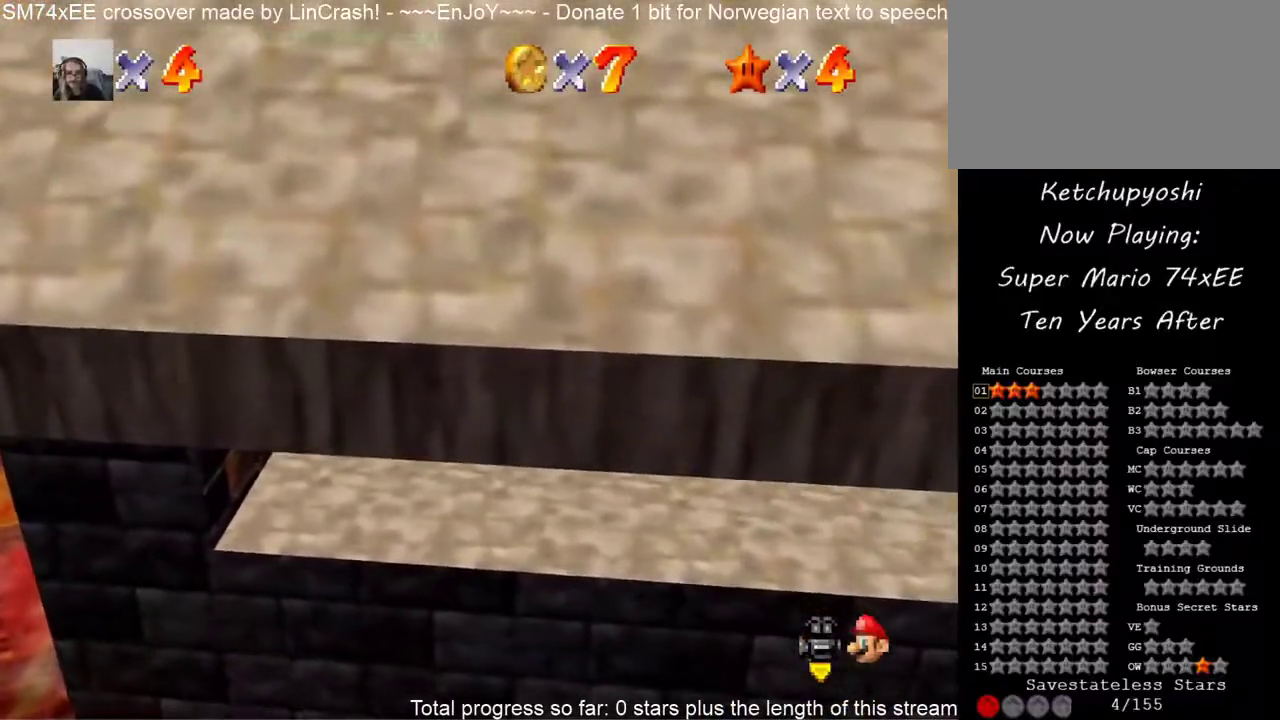
{"buttons": ["C_DOWN"], "events": [[50, "A", "up"], [367, "C_UP", "down"], [417, "C_UP", "up"], [450, "C_DOWN", "down"]]}
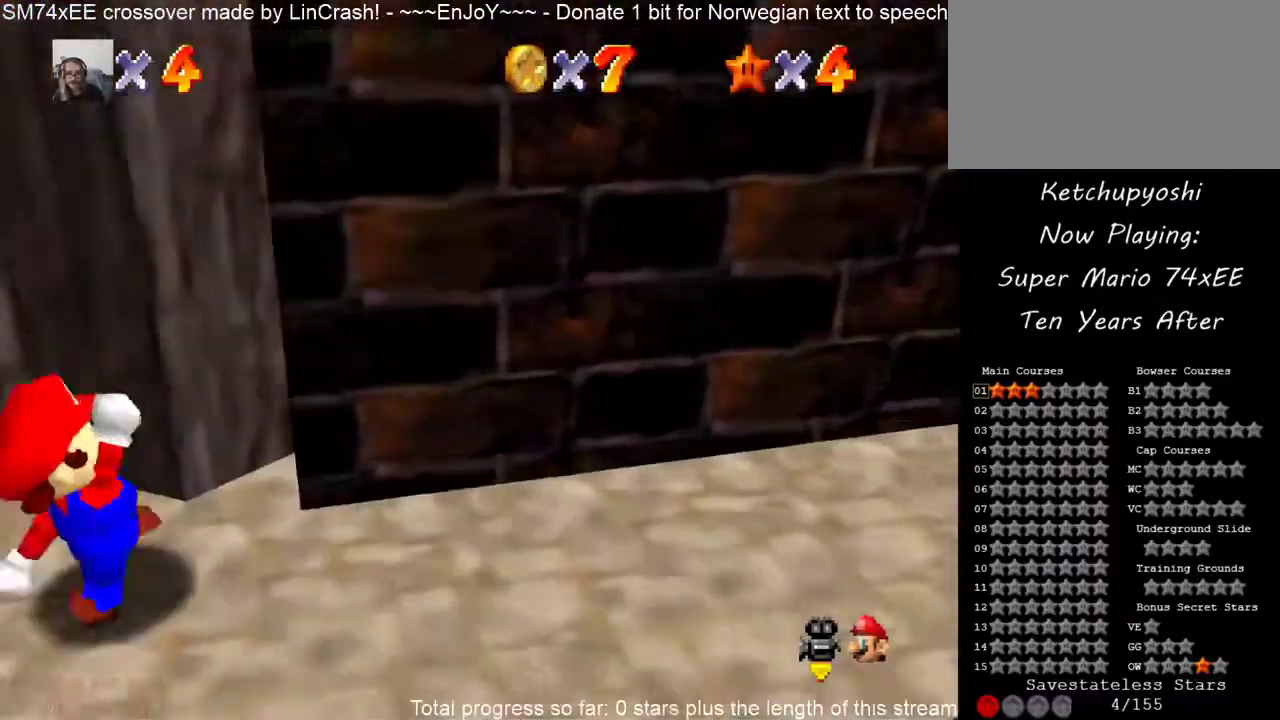
{"buttons": ["C_DOWN", "C_LEFT"], "events": [[117, "C_DOWN", "up"], [367, "C_DOWN", "down"], [367, "C_LEFT", "down"]]}
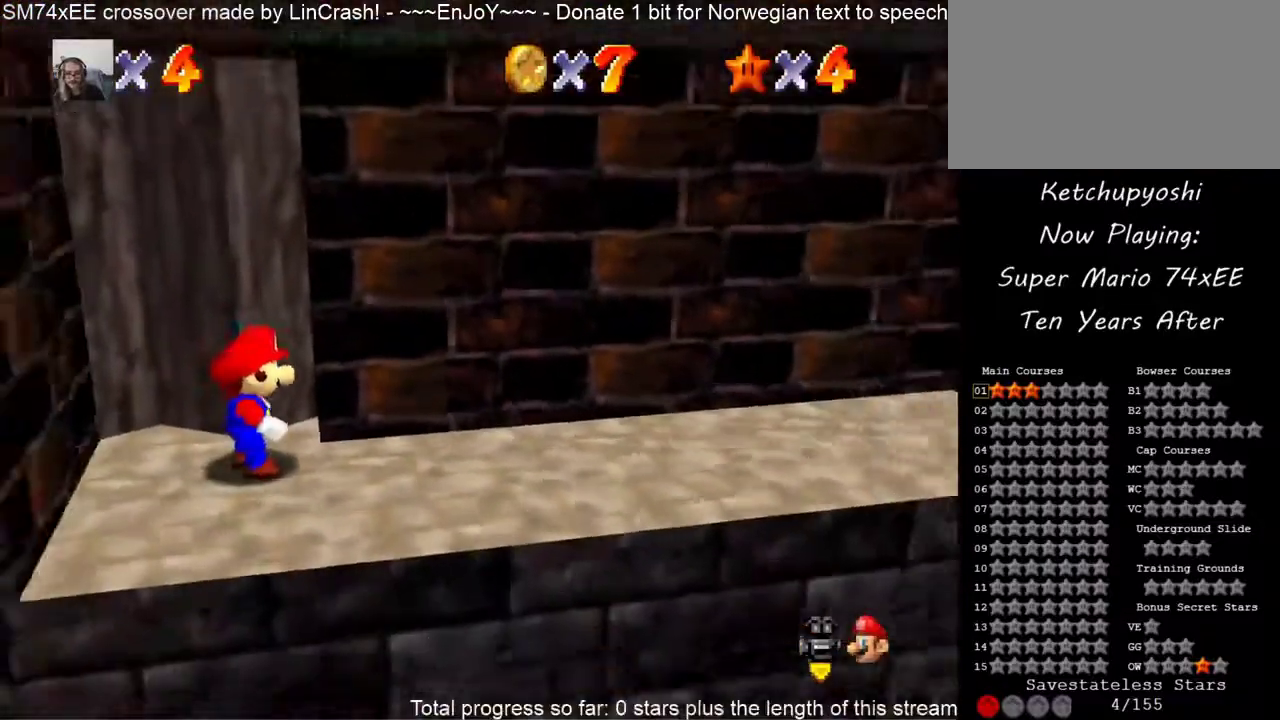
{"buttons": [], "events": [[117, "C_DOWN", "up"], [117, "C_LEFT", "up"]]}
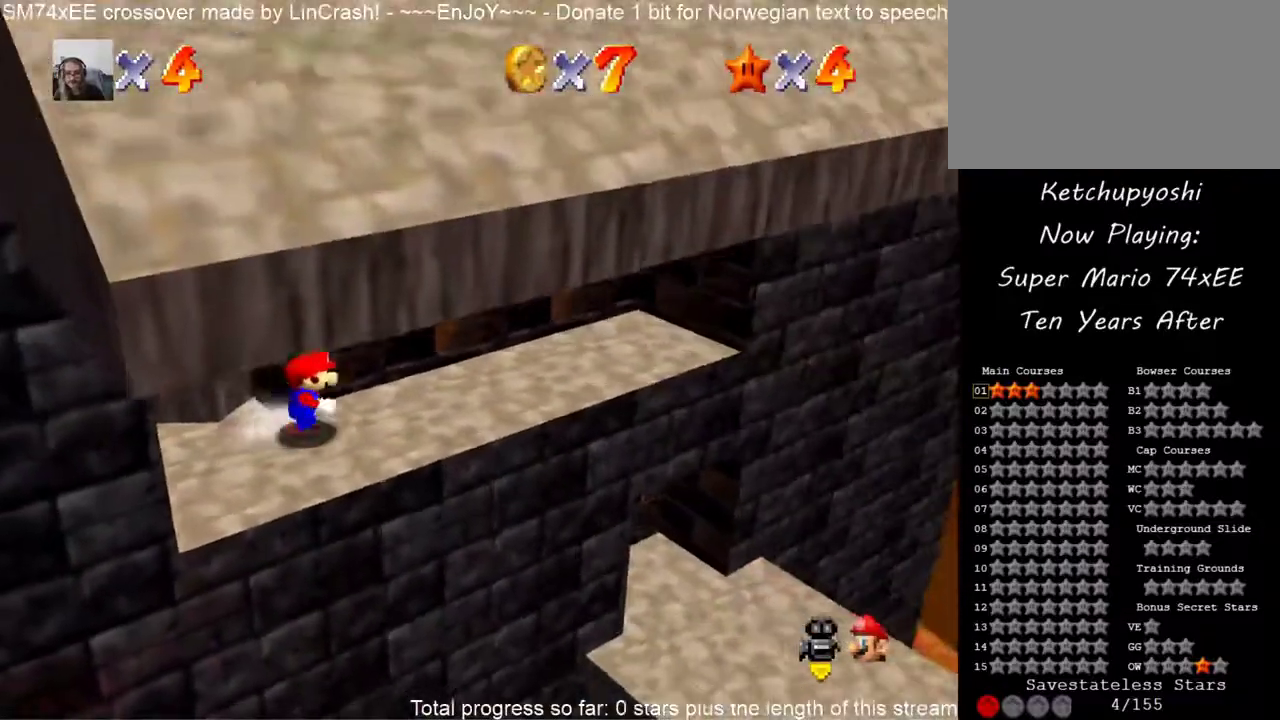
{"buttons": [], "events": []}
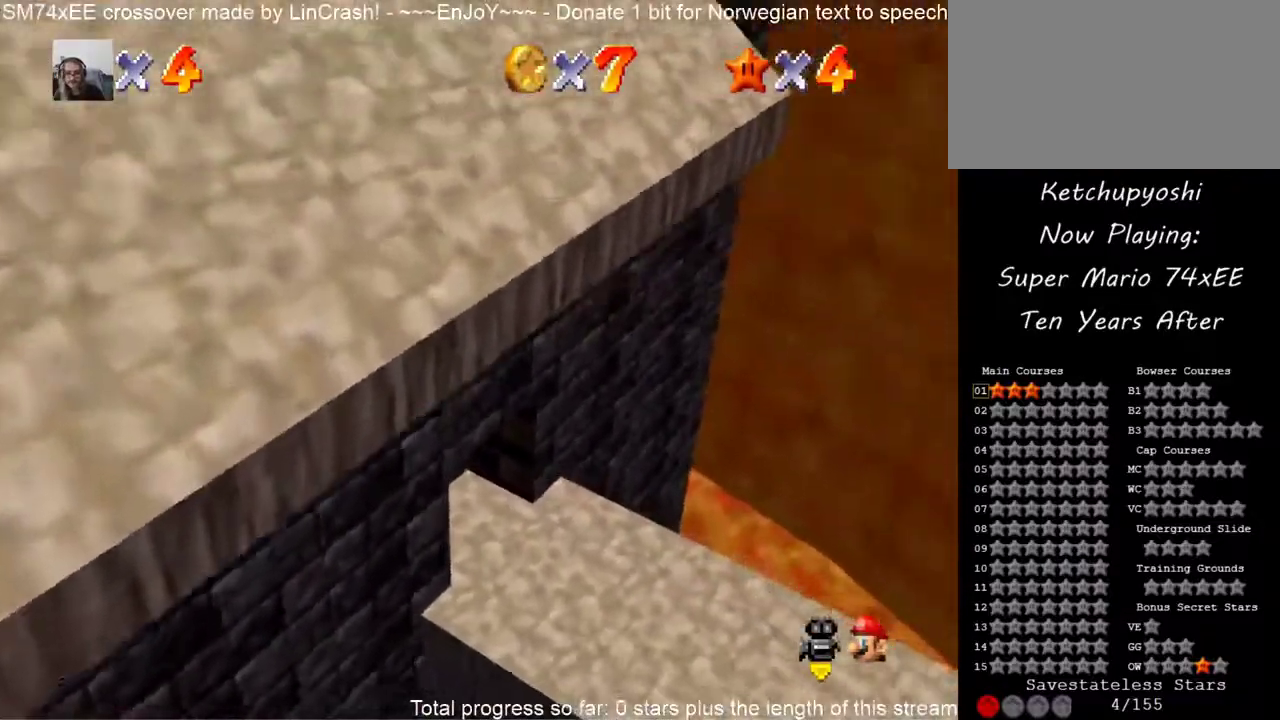
{"buttons": [], "events": [[200, "A", "down"], [350, "A", "up"]]}
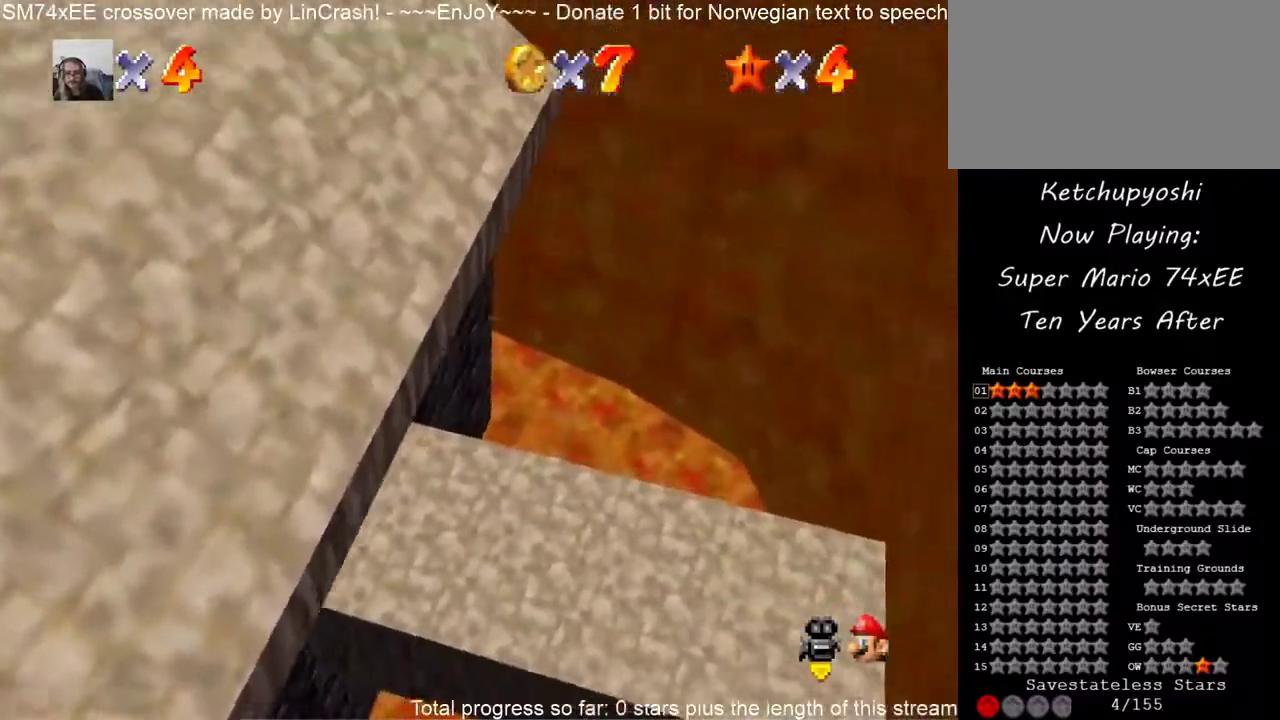
{"buttons": [], "events": [[67, "C_DOWN", "down"], [67, "C_RIGHT", "down"], [217, "C_RIGHT", "up"], [350, "C_RIGHT", "down"], [500, "C_DOWN", "up"], [500, "C_RIGHT", "up"]]}
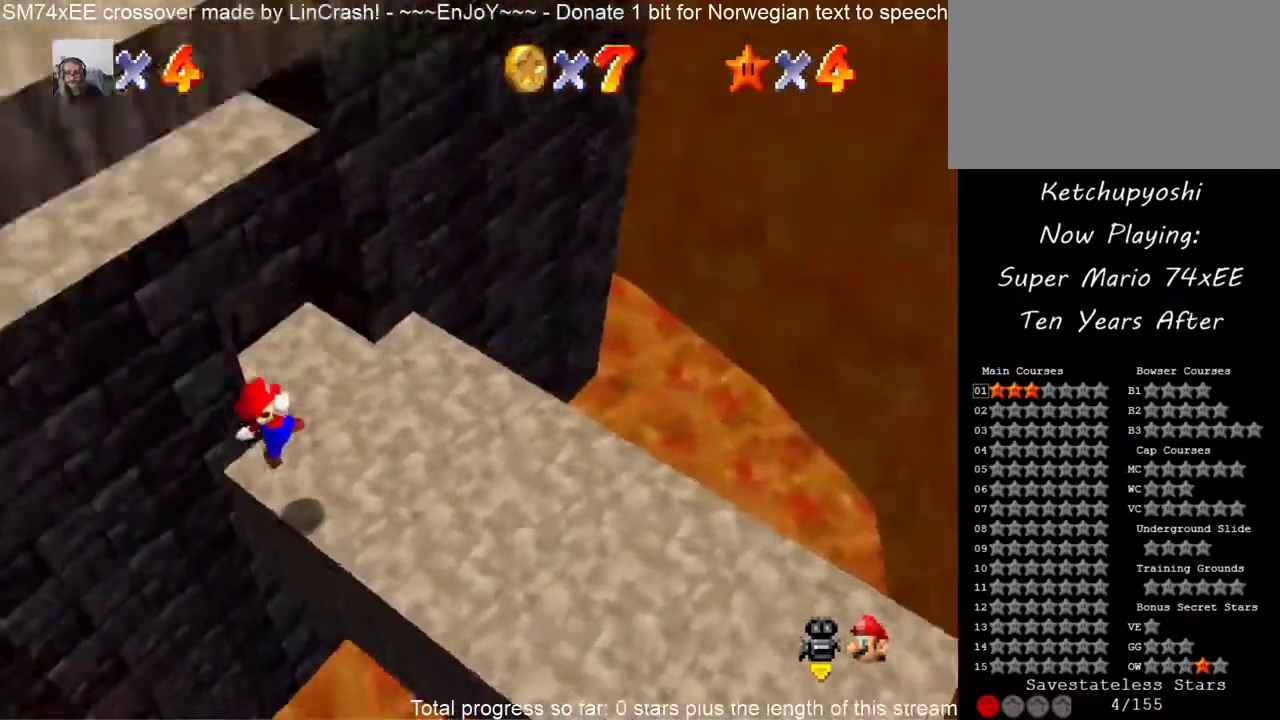
{"buttons": [], "events": [[183, "C_RIGHT", "down"], [317, "C_RIGHT", "up"]]}
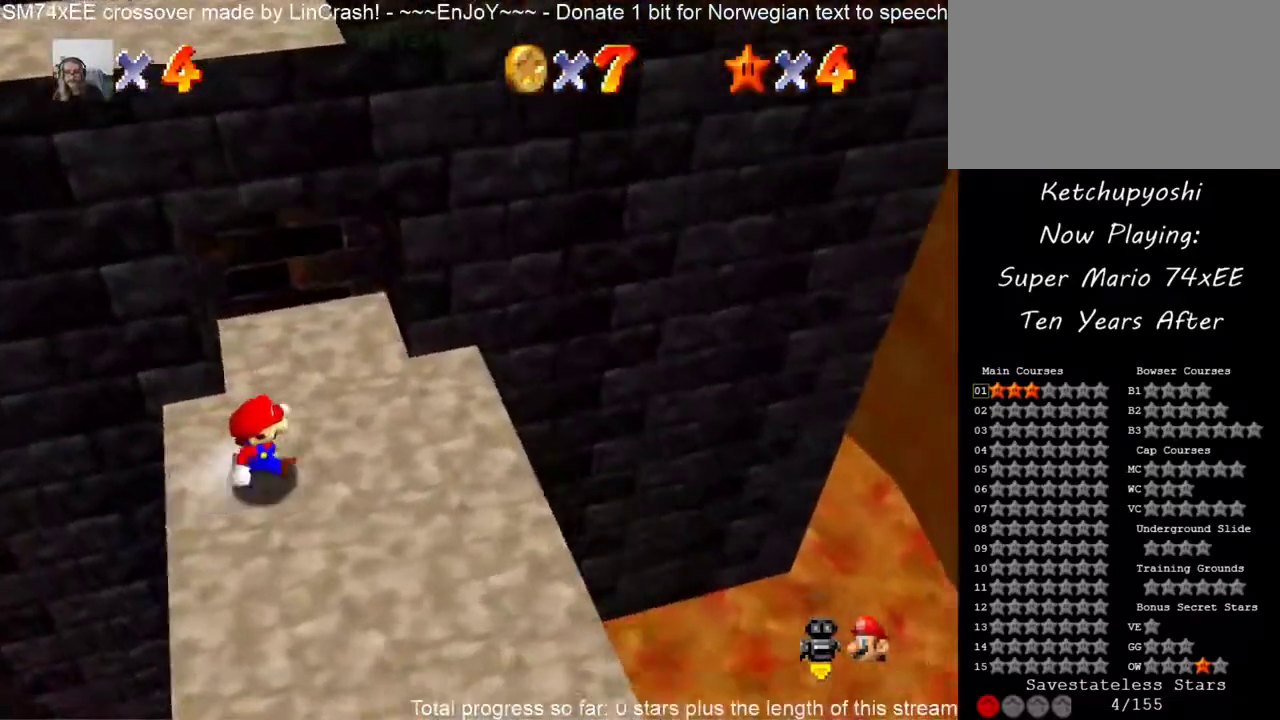
{"buttons": [], "events": []}
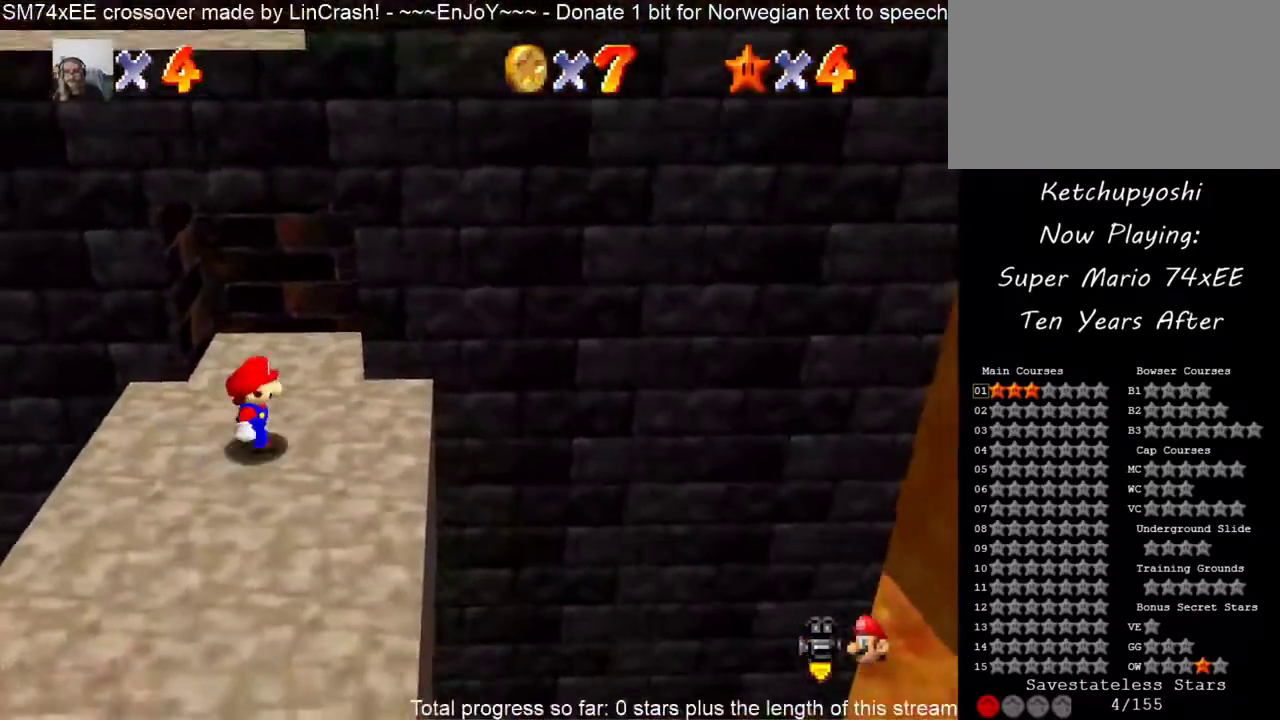
{"buttons": [], "events": [[233, "A", "down"], [400, "A", "up"]]}
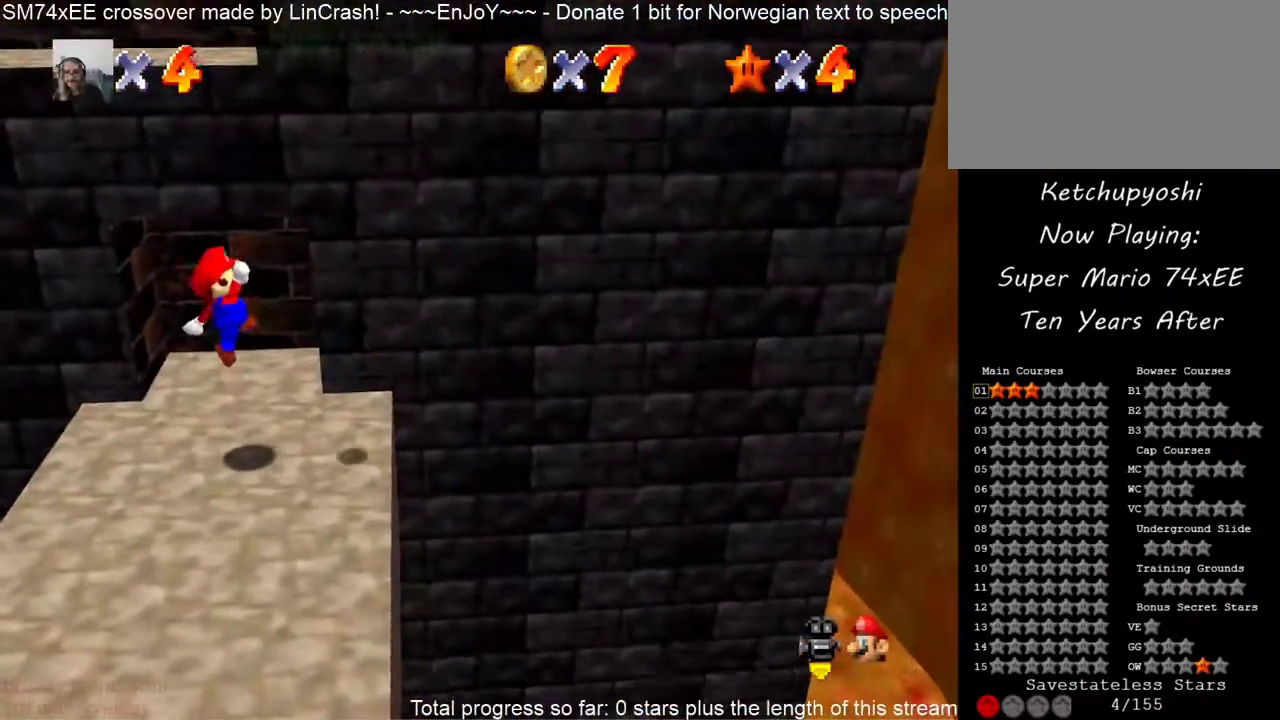
{"buttons": [], "events": []}
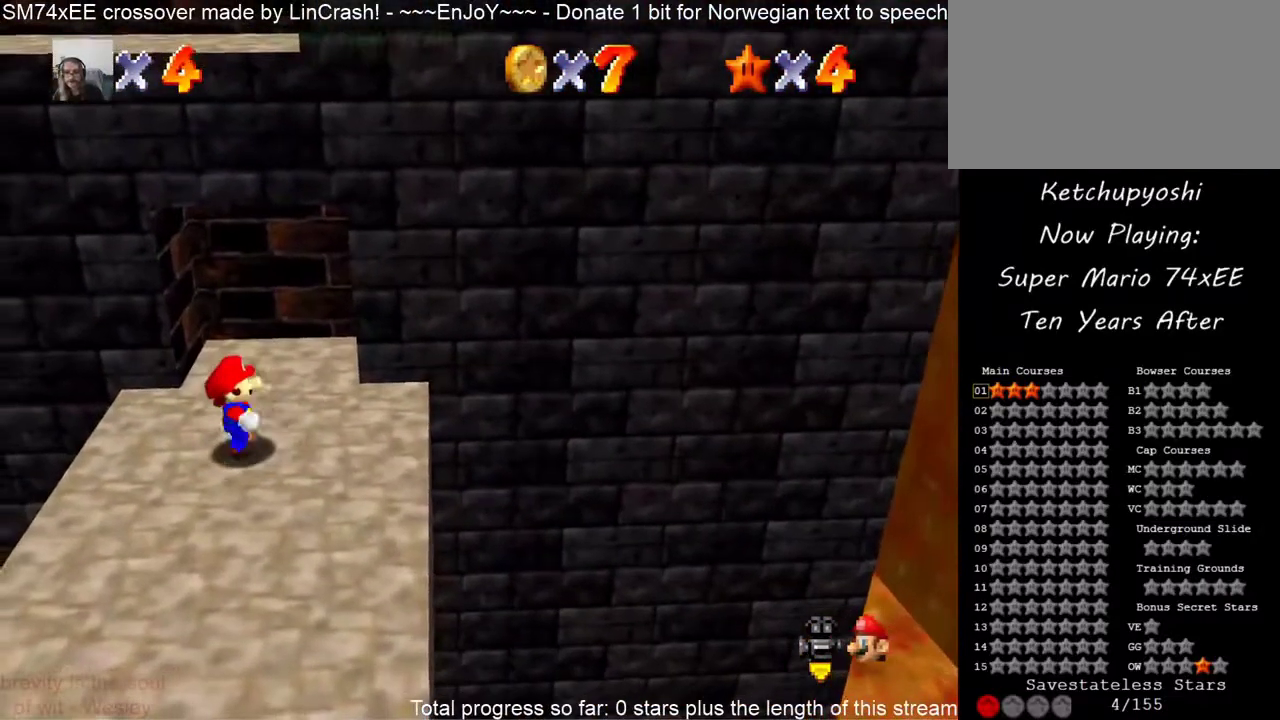
{"buttons": [], "events": [[150, "C_DOWN", "down"], [150, "C_RIGHT", "down"], [267, "C_DOWN", "up"], [267, "C_RIGHT", "up"]]}
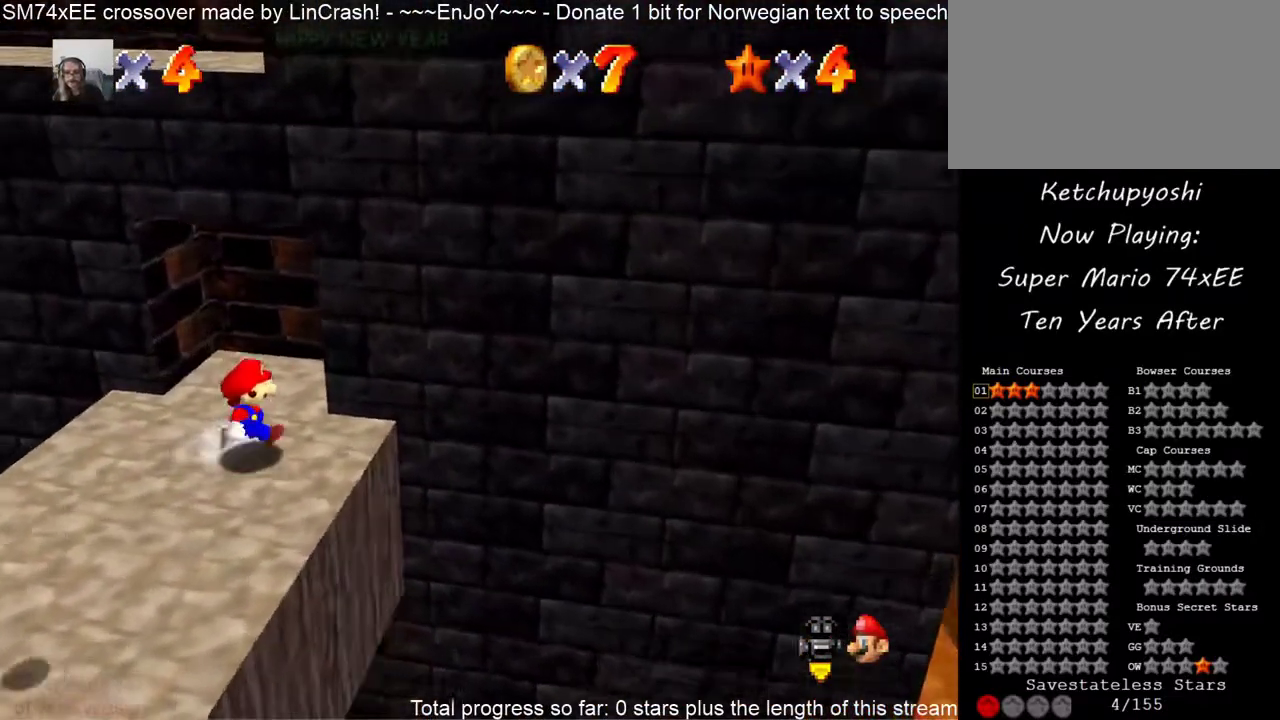
{"buttons": ["A", "Z"], "events": [[250, "Z", "down"], [300, "A", "down"]]}
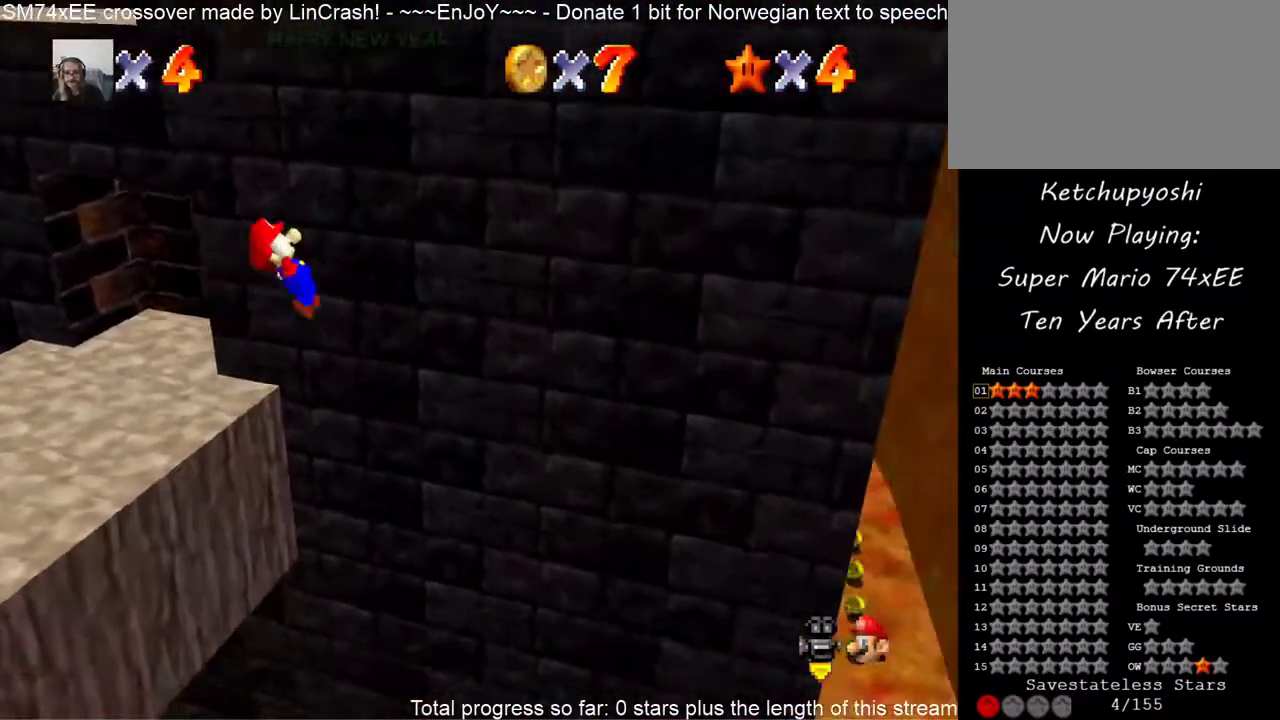
{"buttons": [], "events": [[100, "A", "up"], [100, "Z", "up"]]}
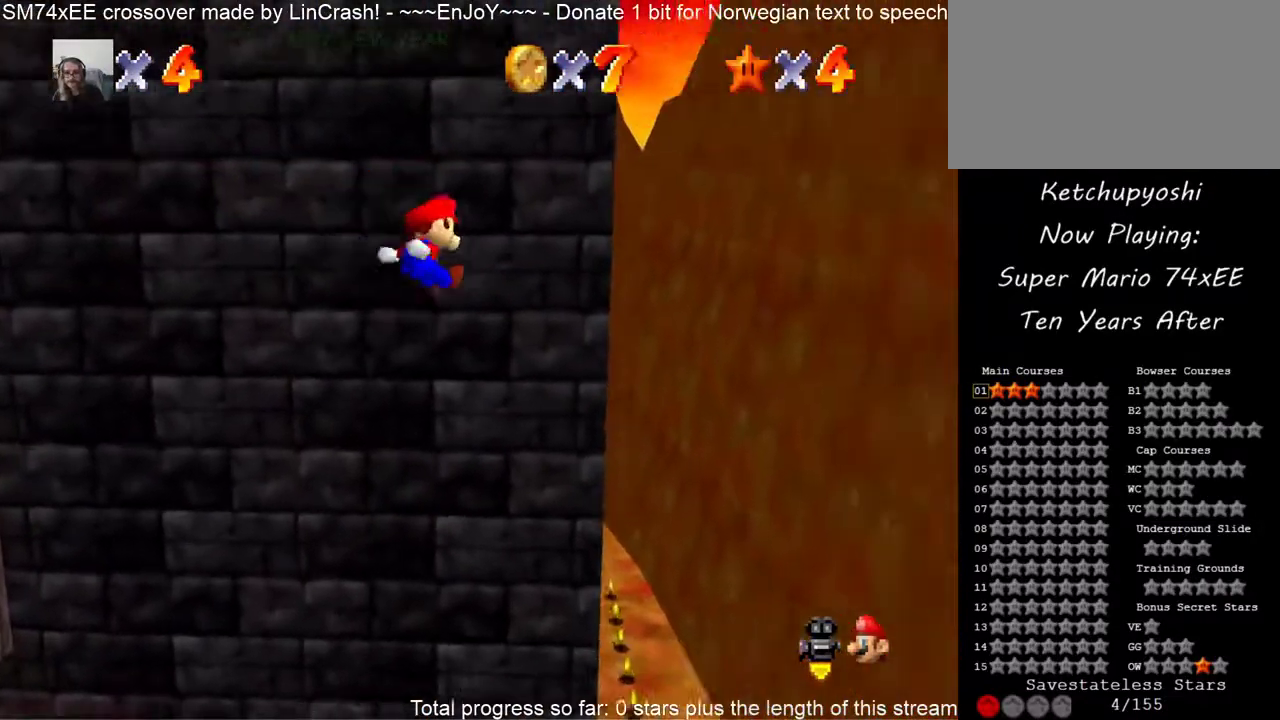
{"buttons": ["C_DOWN", "C_RIGHT"], "events": [[117, "C_RIGHT", "down"], [133, "C_DOWN", "down"], [267, "C_DOWN", "up"], [267, "C_RIGHT", "up"], [367, "C_RIGHT", "down"], [417, "C_DOWN", "down"]]}
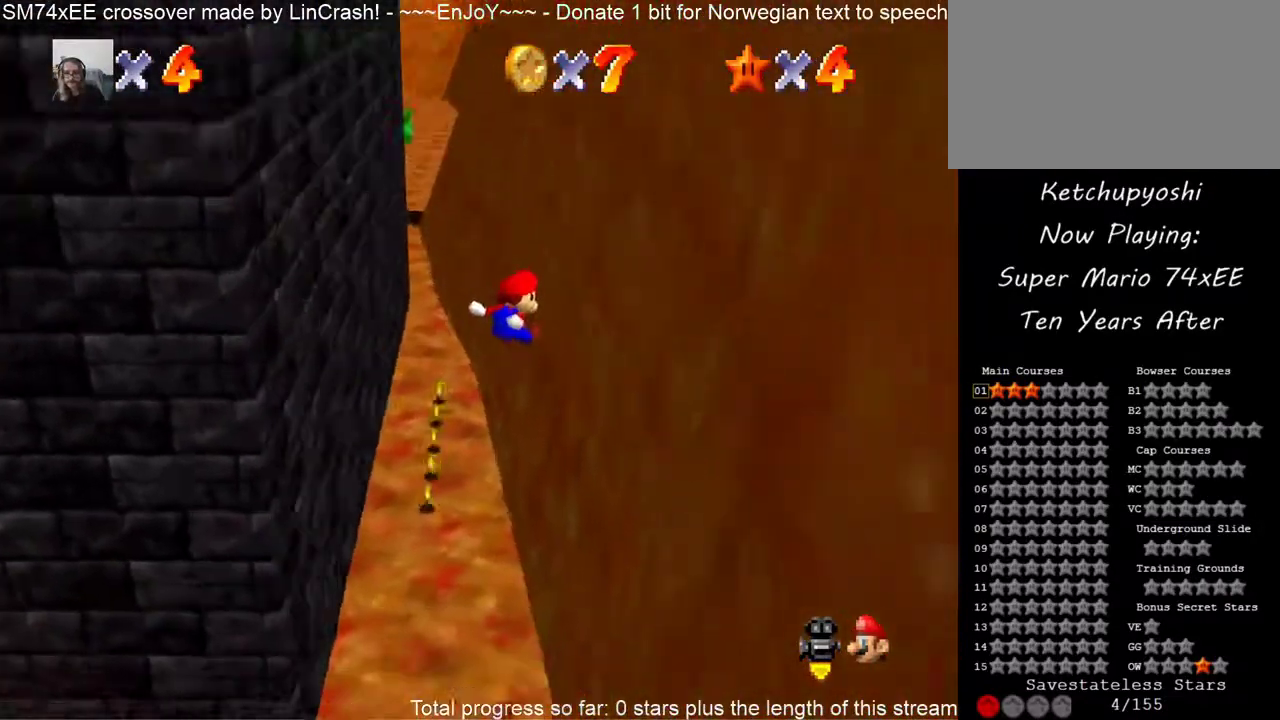
{"buttons": [], "events": [[17, "C_DOWN", "up"], [17, "C_RIGHT", "up"]]}
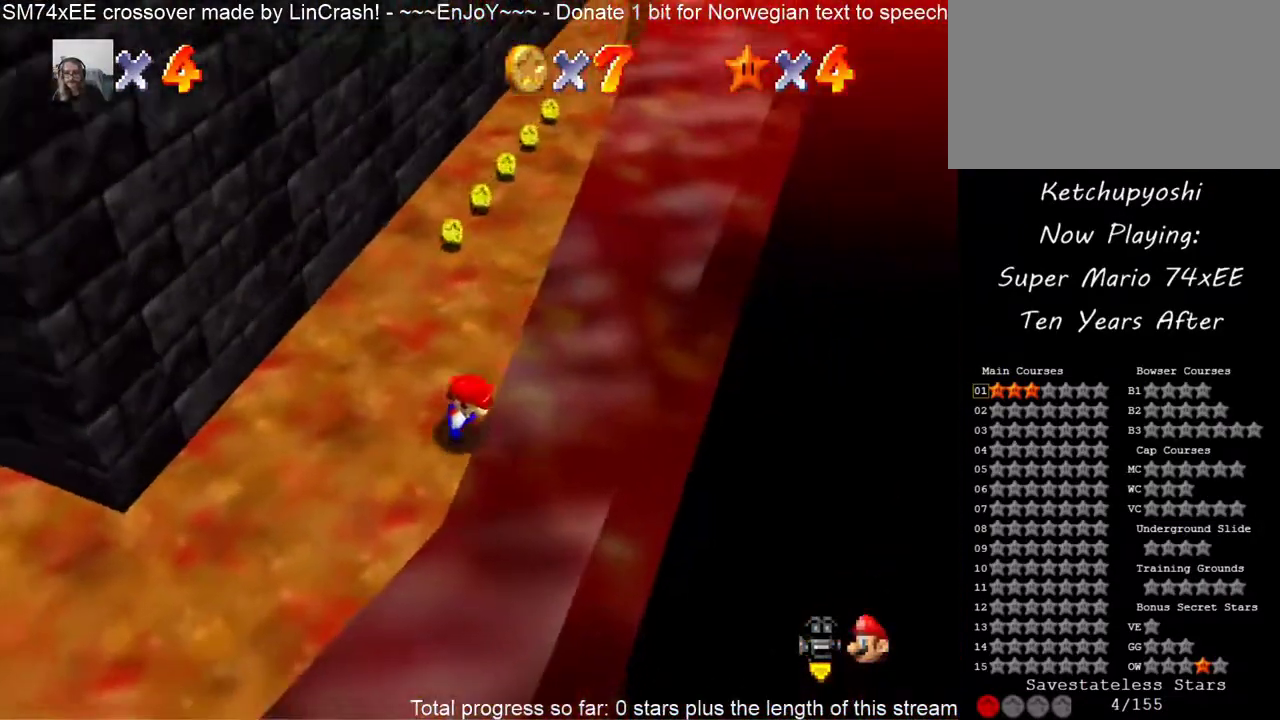
{"buttons": [], "events": []}
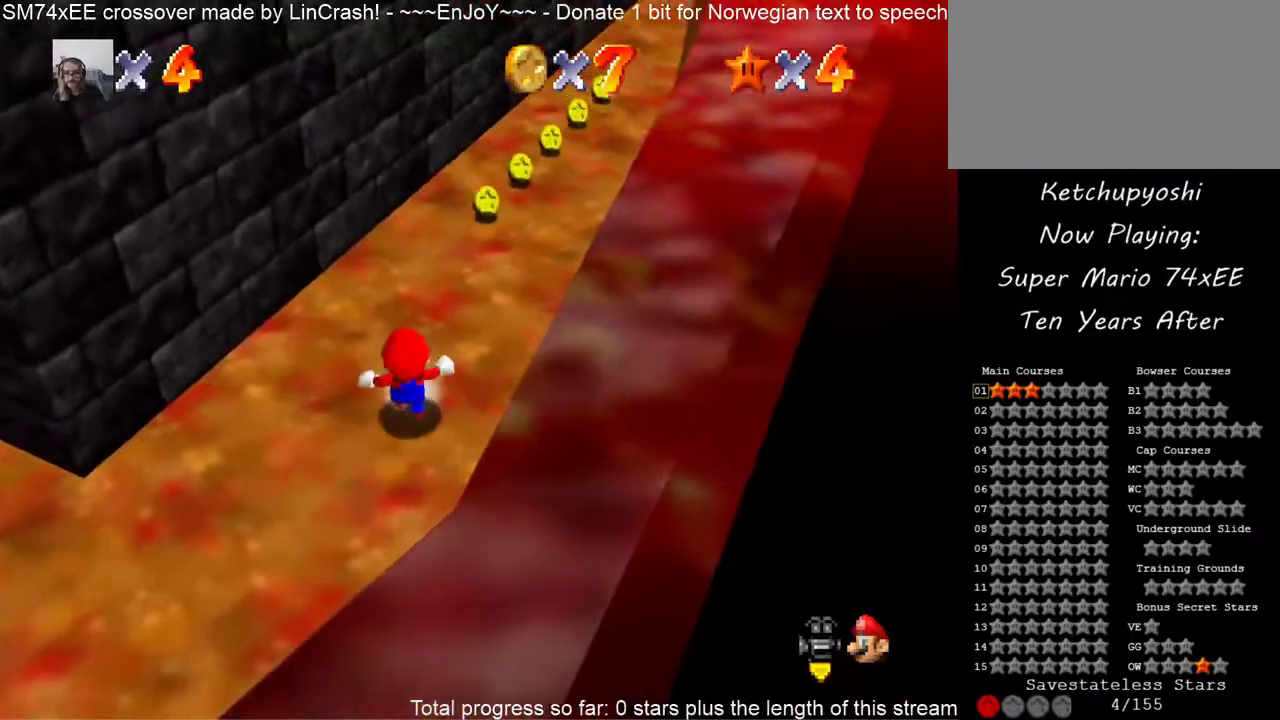
{"buttons": ["A"], "events": [[200, "A", "down"]]}
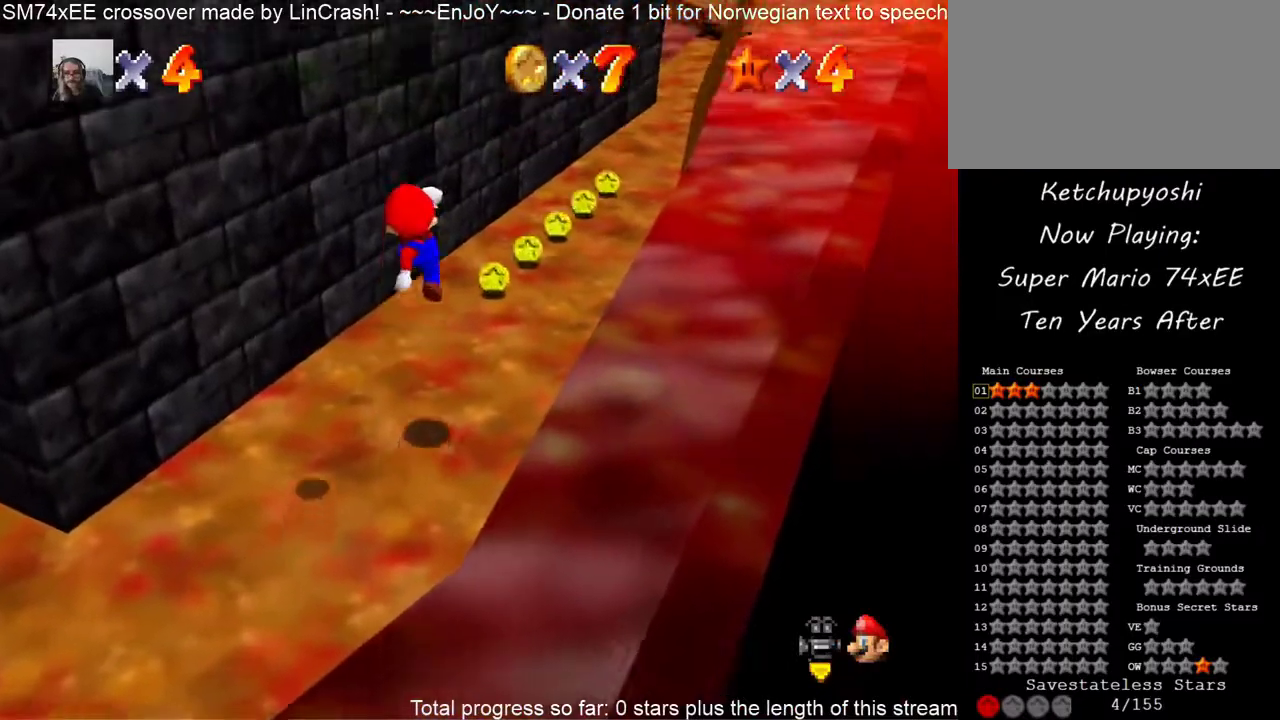
{"buttons": [], "events": [[217, "A", "up"]]}
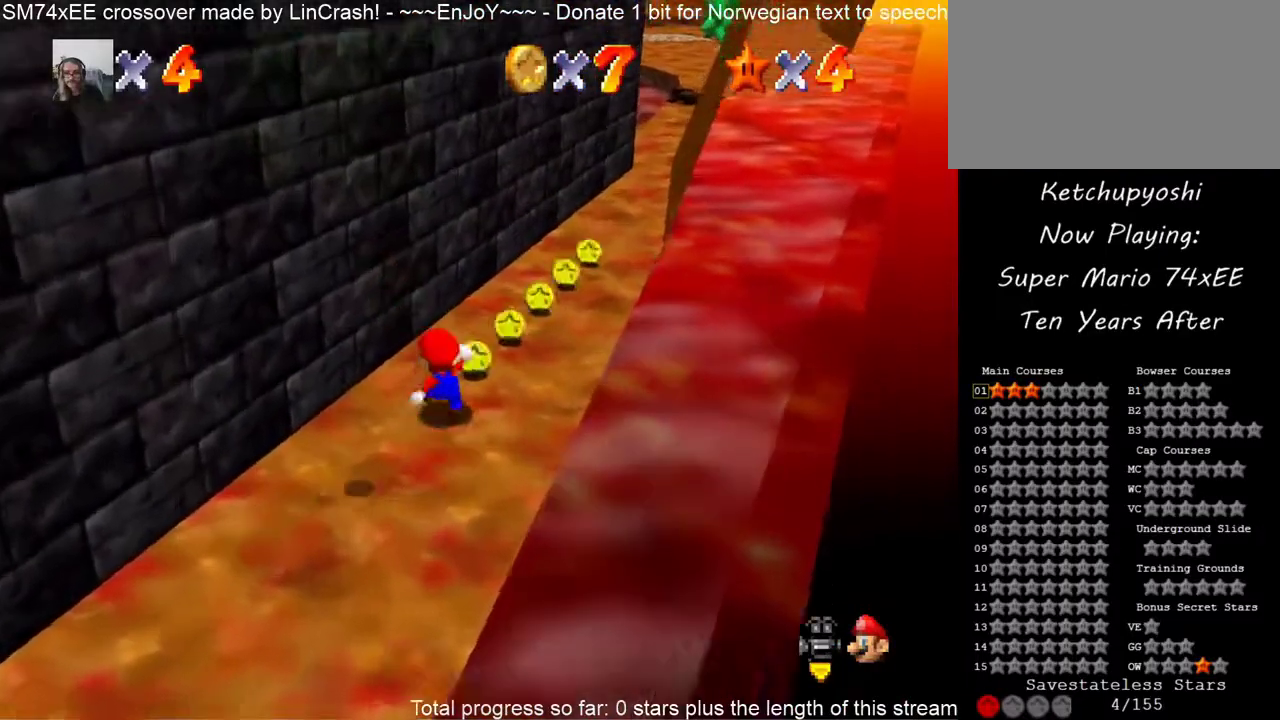
{"buttons": [], "events": []}
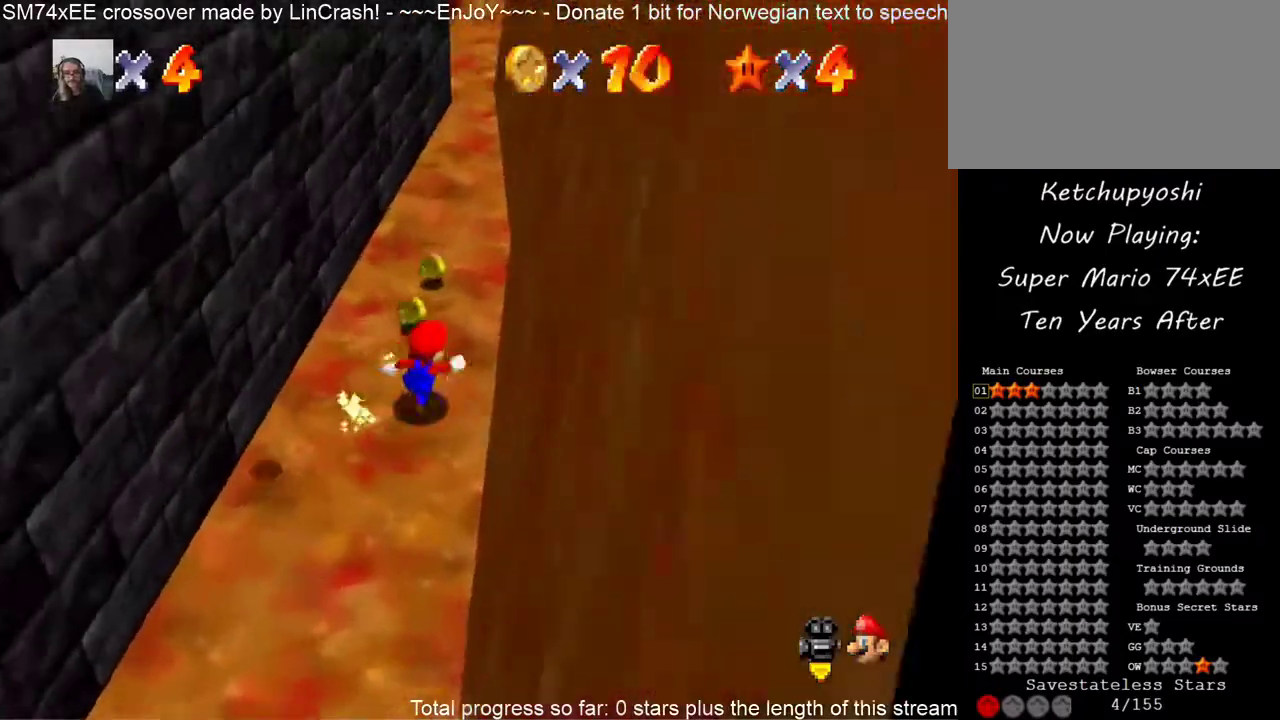
{"buttons": [], "events": []}